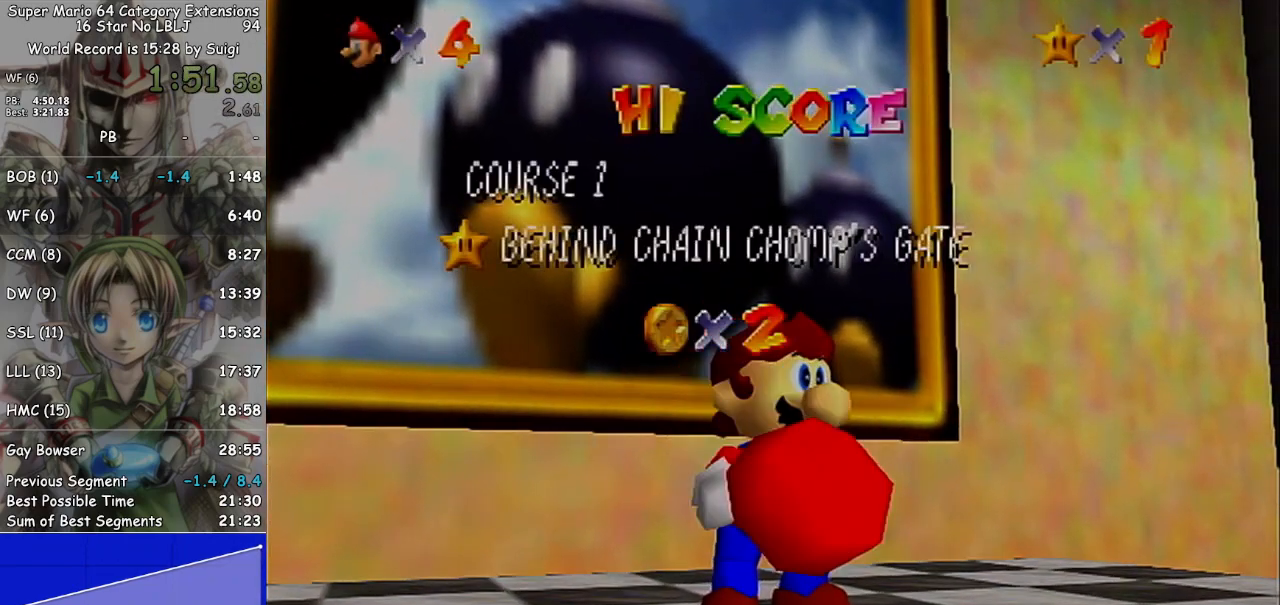
Gameplay with a controller (Nintendo layout); each line is a JSON object with the inputs held at the frame after it. "events" lists button and stick changes between this image and that frame as [ms after this image, input, new state], when the widget could be followed in between. Not read: L3 R3.
{"buttons": ["A"], "left_stick": "center", "right_stick": "center", "events": [[500, "A", "down"]]}
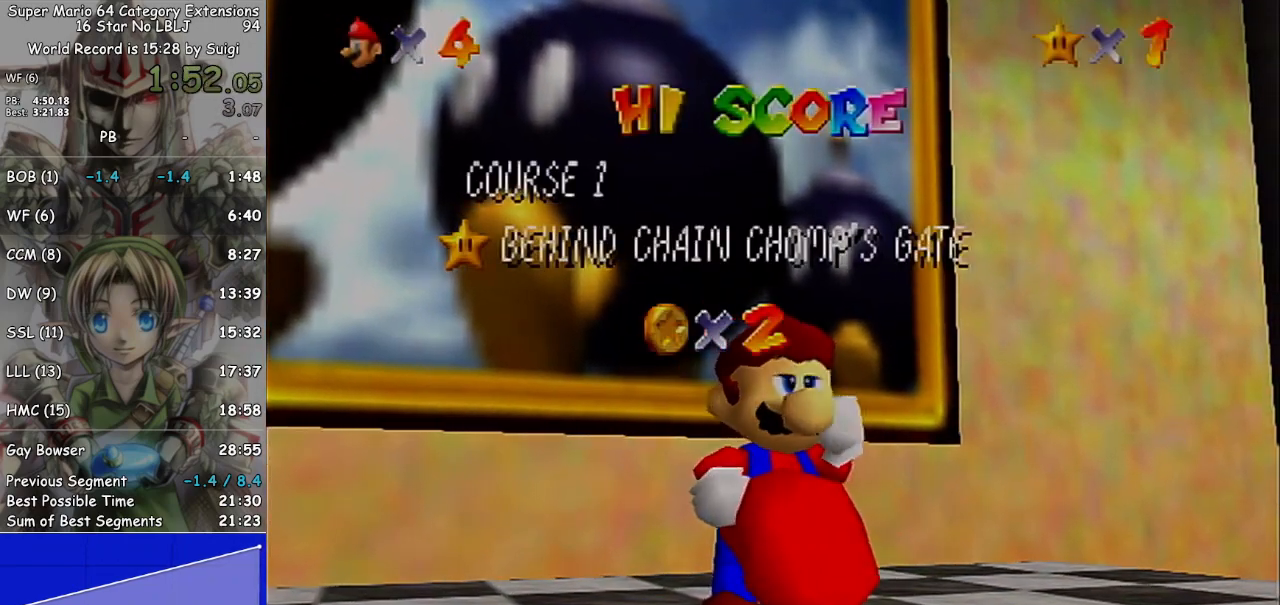
{"buttons": [], "left_stick": "center", "right_stick": "center", "events": [[100, "A", "up"], [200, "A", "down"], [267, "A", "up"], [333, "A", "down"], [433, "A", "up"]]}
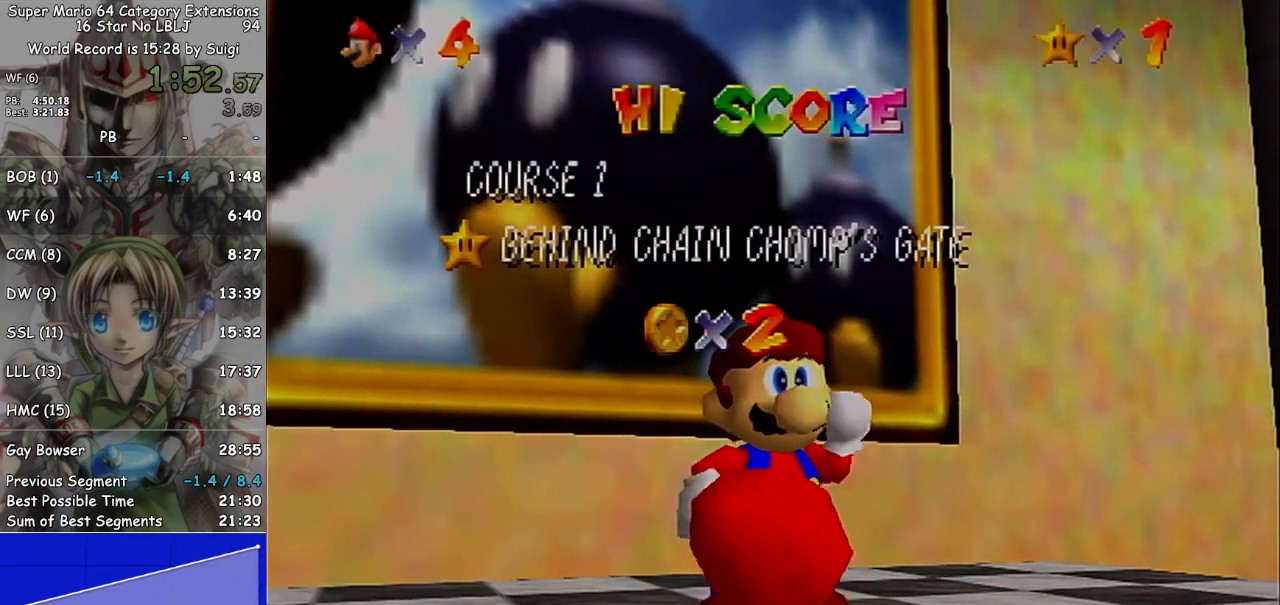
{"buttons": ["A"], "left_stick": "center", "right_stick": "center", "events": [[33, "A", "down"], [100, "A", "up"], [167, "A", "down"], [233, "A", "up"], [333, "A", "down"], [400, "A", "up"], [500, "A", "down"]]}
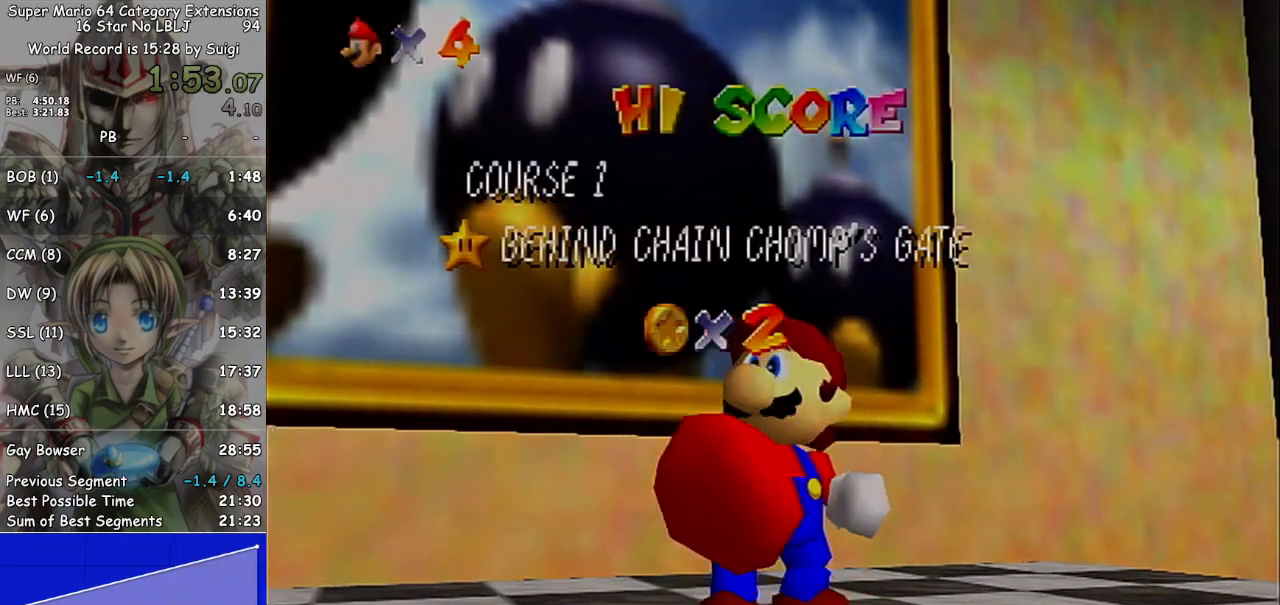
{"buttons": ["A"], "left_stick": "center", "right_stick": "center", "events": [[33, "A", "up"], [133, "A", "down"], [200, "A", "up"], [300, "A", "down"], [400, "A", "up"], [500, "A", "down"]]}
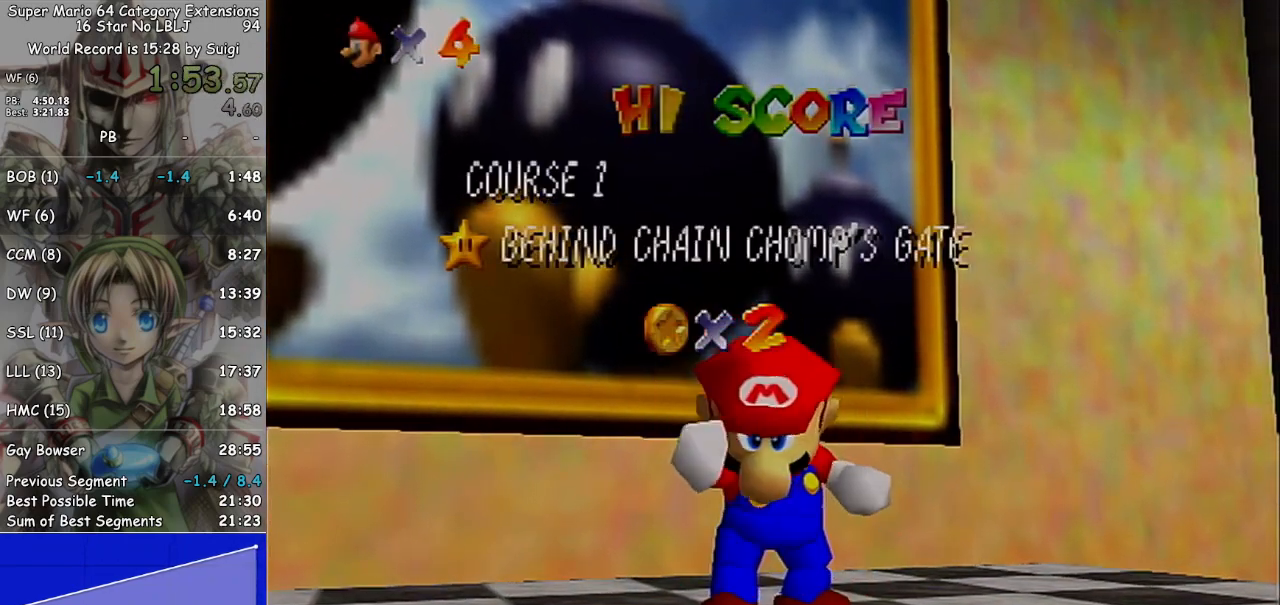
{"buttons": ["A"], "left_stick": "center", "right_stick": "center", "events": [[67, "A", "up"], [167, "A", "down"], [233, "A", "up"], [300, "A", "down"], [400, "A", "up"], [500, "A", "down"]]}
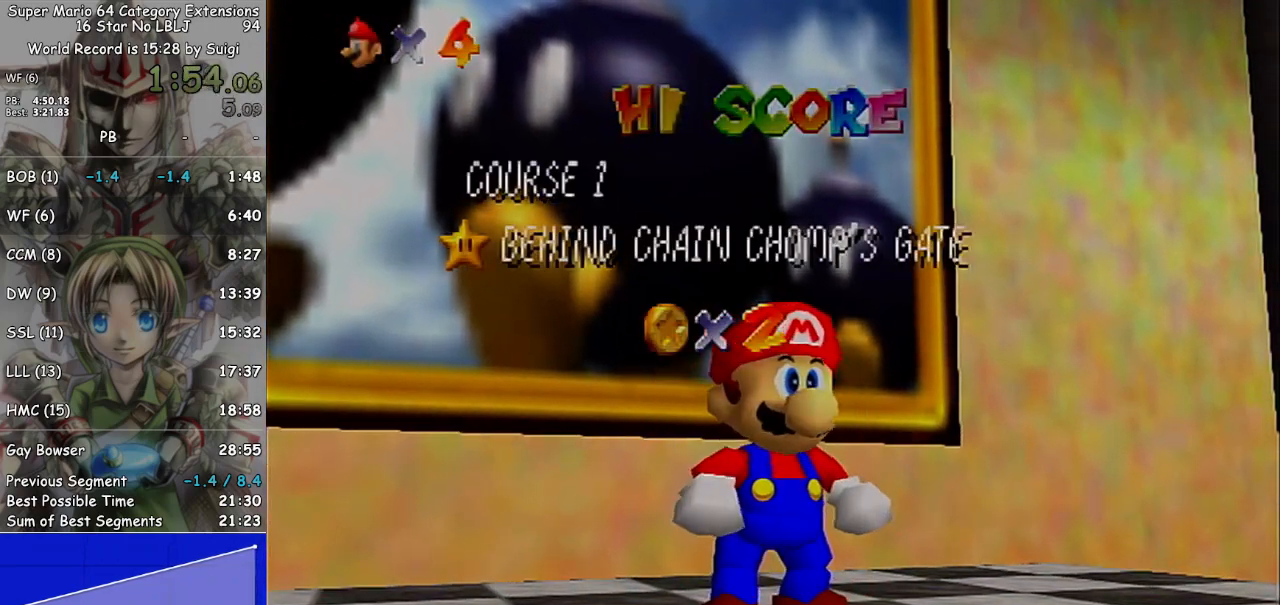
{"buttons": ["A"], "left_stick": "center", "right_stick": "center", "events": [[33, "A", "up"], [133, "A", "down"], [200, "A", "up"], [300, "A", "down"], [400, "A", "up"], [433, "A", "down"]]}
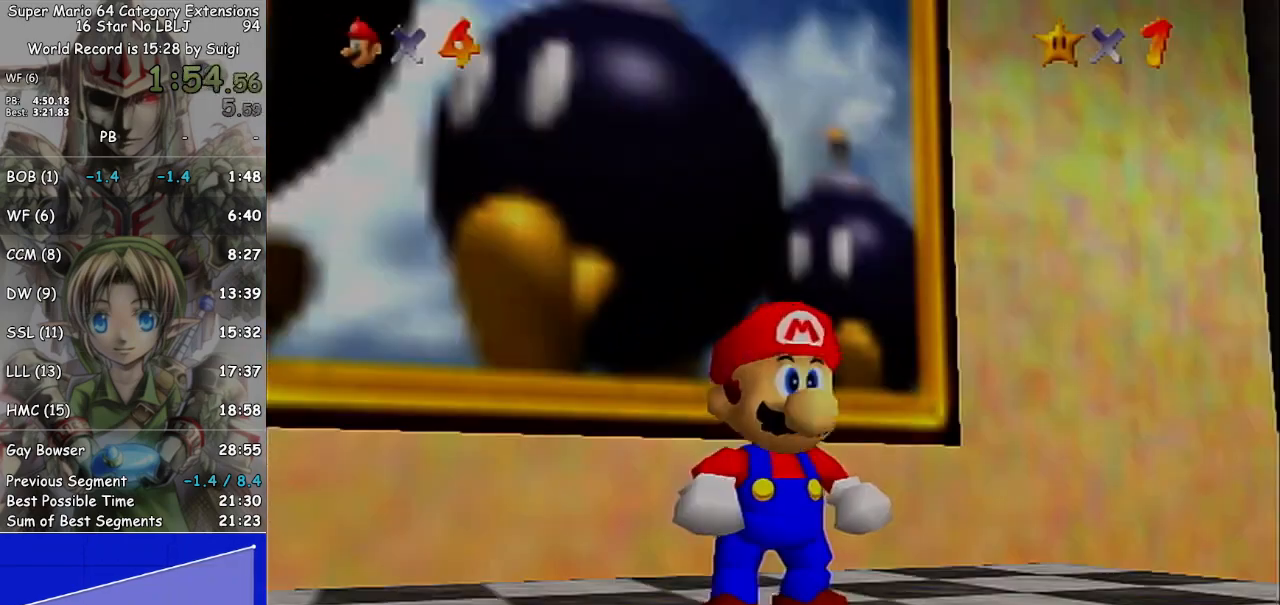
{"buttons": ["A"], "left_stick": "center", "right_stick": "center", "events": [[100, "A", "up"], [233, "A", "down"], [333, "A", "up"], [433, "A", "down"]]}
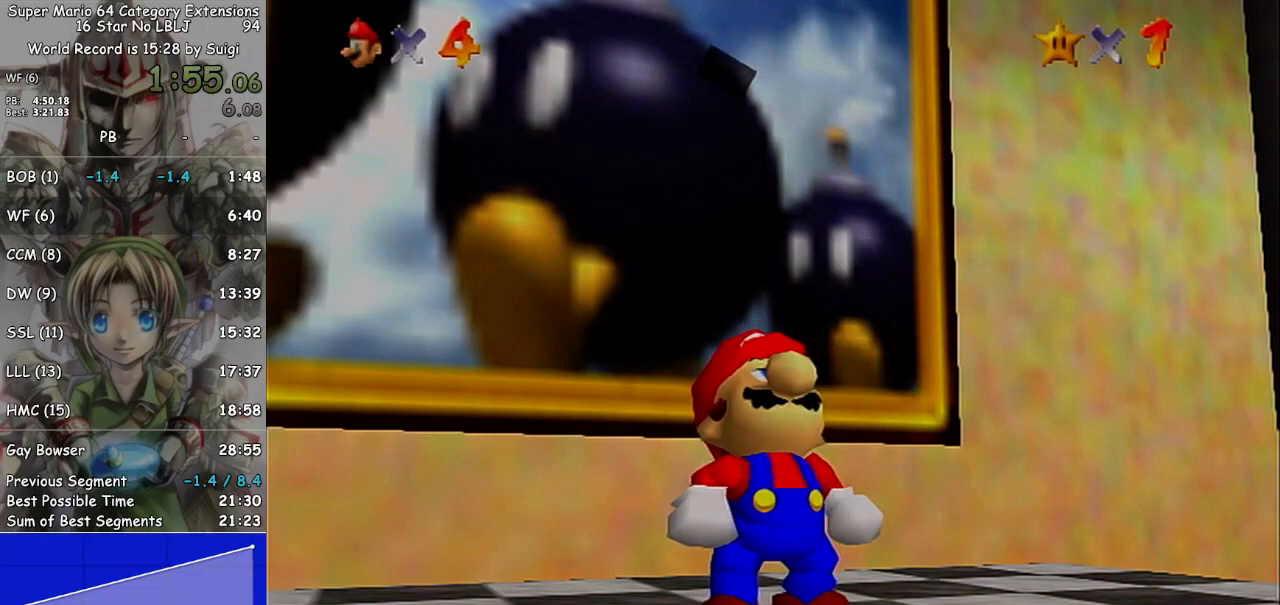
{"buttons": [], "left_stick": "center", "right_stick": "center", "events": [[33, "A", "up"], [100, "A", "down"], [167, "A", "up"], [267, "A", "down"], [333, "A", "up"]]}
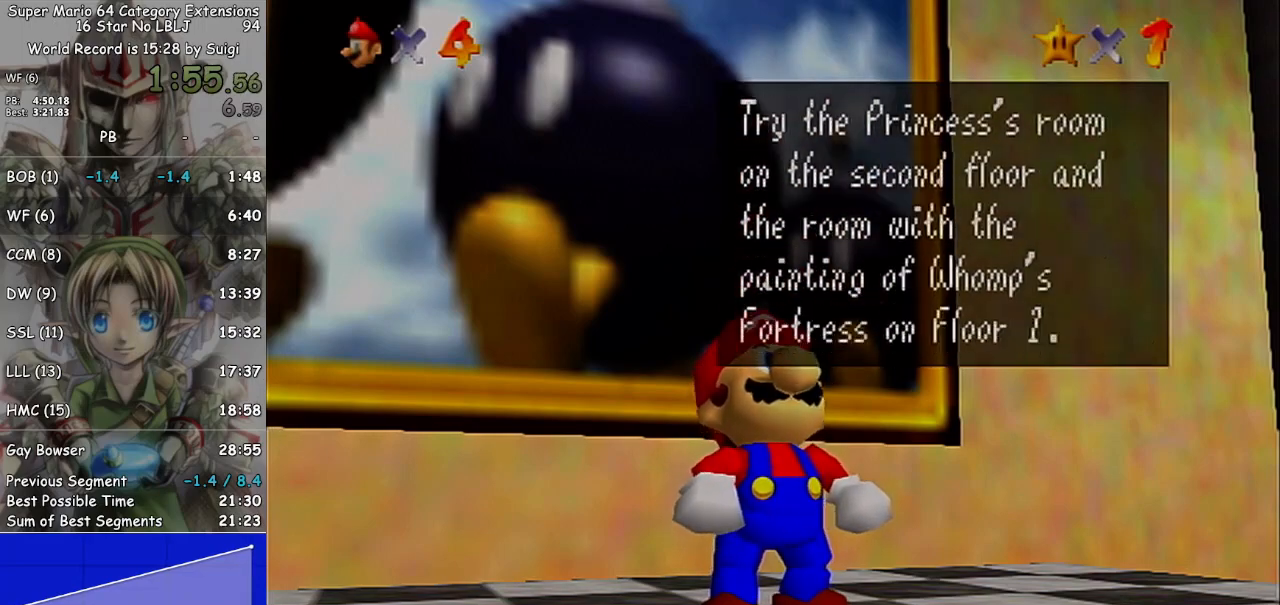
{"buttons": [], "left_stick": "center", "right_stick": "center", "events": [[67, "A", "down"], [167, "A", "up"], [300, "A", "down"], [433, "A", "up"]]}
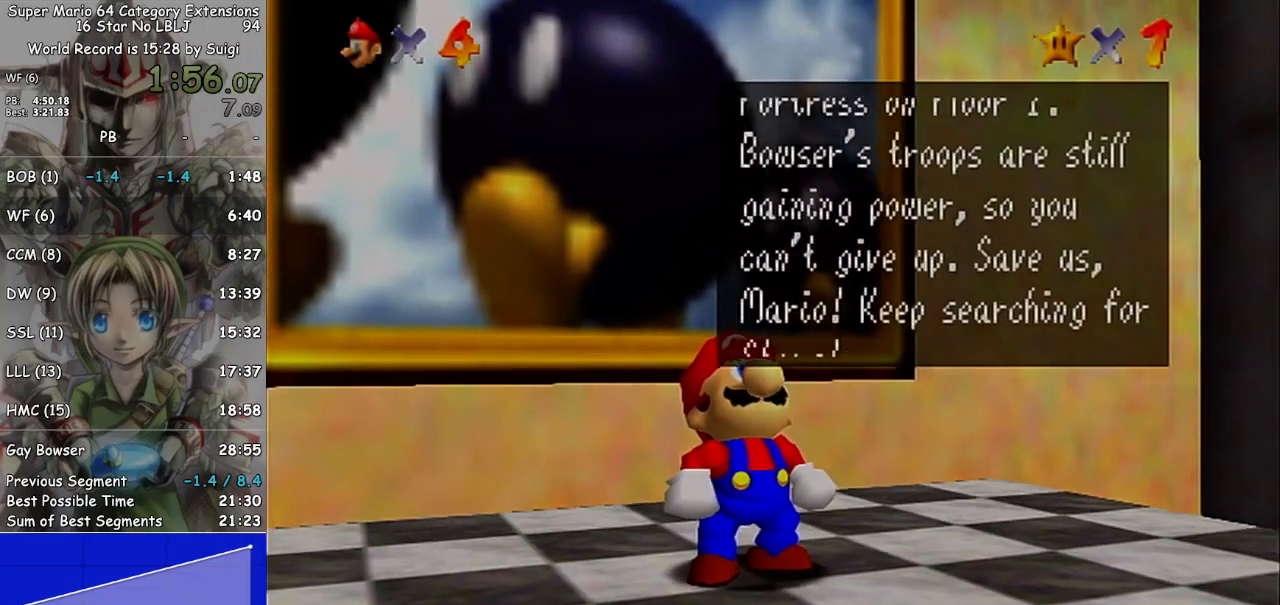
{"buttons": [], "left_stick": "center", "right_stick": "center", "events": [[133, "A", "down"], [267, "A", "up"]]}
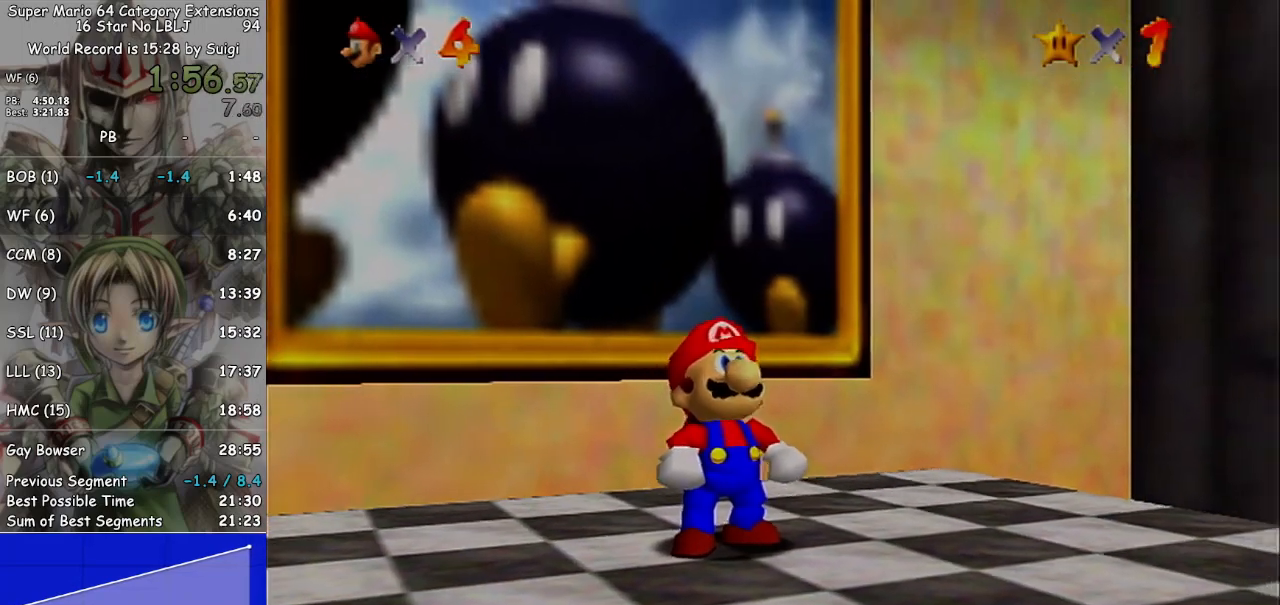
{"buttons": [], "left_stick": "down-right", "right_stick": "center", "events": [[133, "left_stick", "down-right"]]}
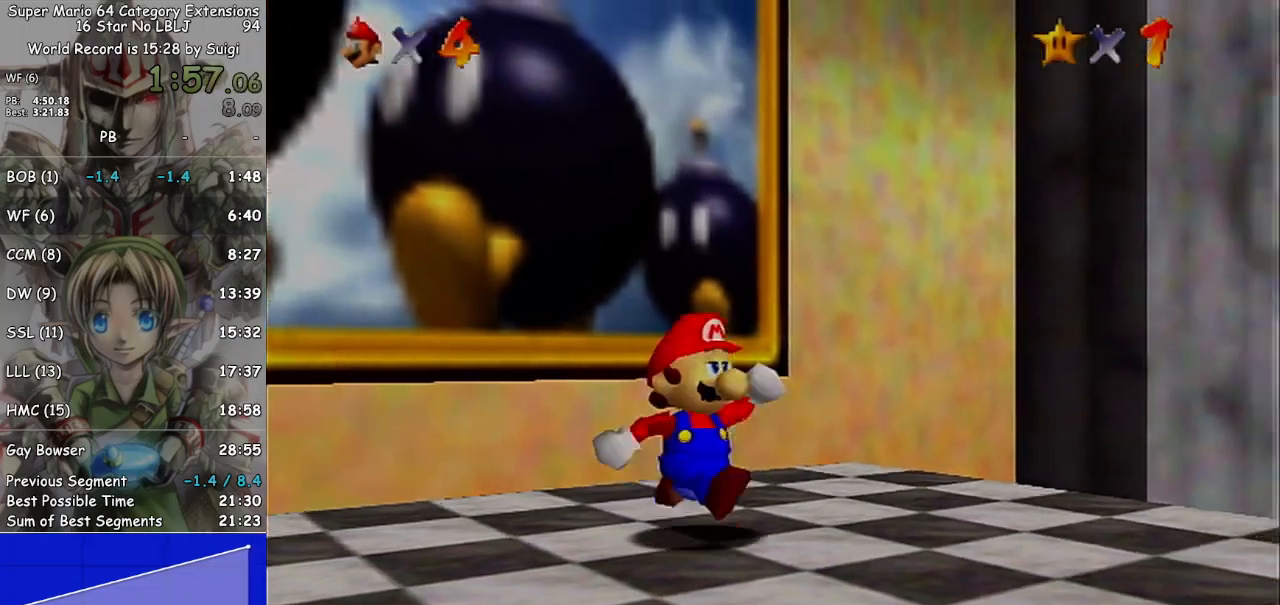
{"buttons": ["A", "L1"], "left_stick": "down-right", "right_stick": "center", "events": [[367, "L1", "down"], [400, "A", "down"]]}
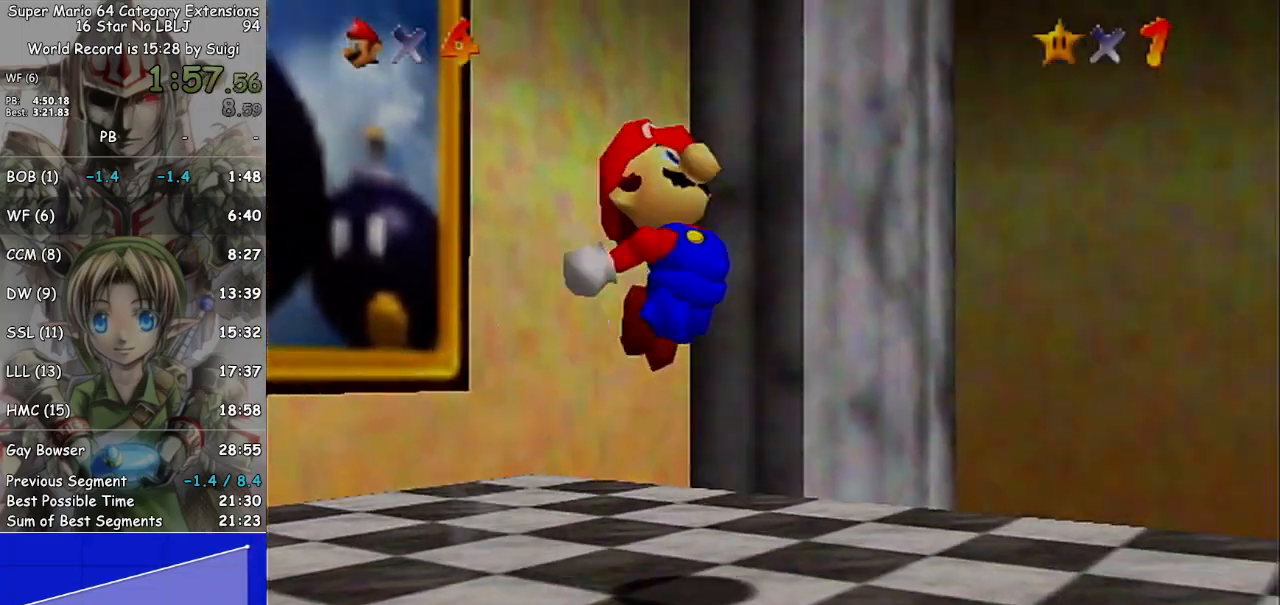
{"buttons": [], "left_stick": "up-right", "right_stick": "center", "events": [[100, "L1", "up"], [167, "A", "up"], [200, "left_stick", "right"], [433, "left_stick", "up-right"]]}
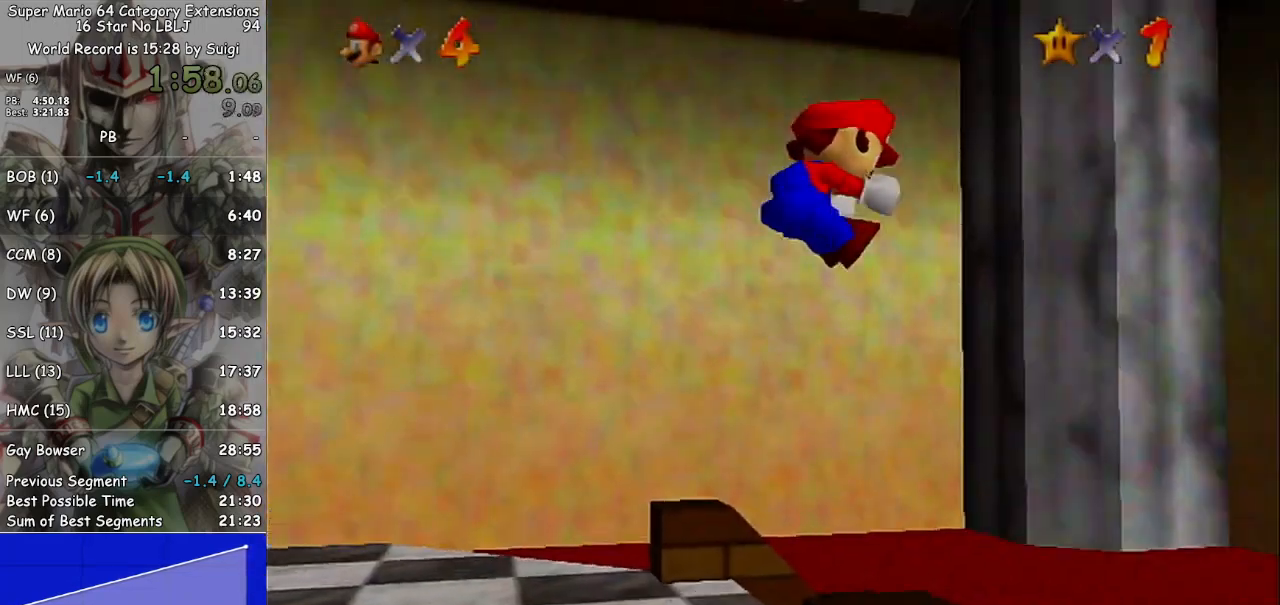
{"buttons": [], "left_stick": "up", "right_stick": "center", "events": [[467, "left_stick", "up"]]}
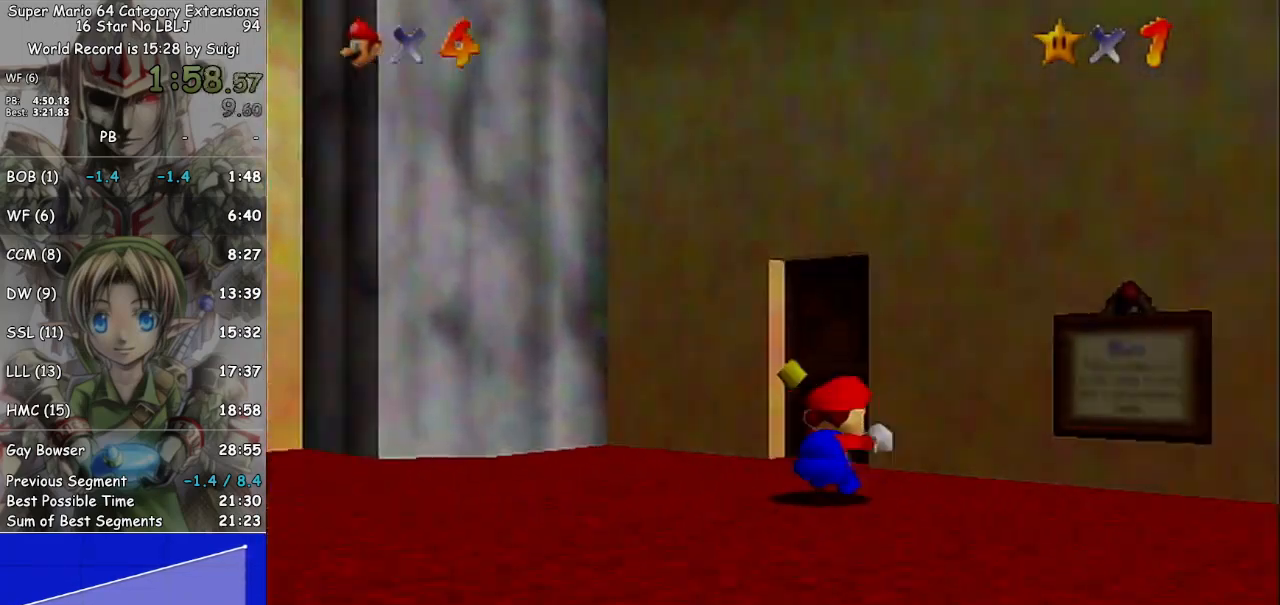
{"buttons": [], "left_stick": "up", "right_stick": "center", "events": []}
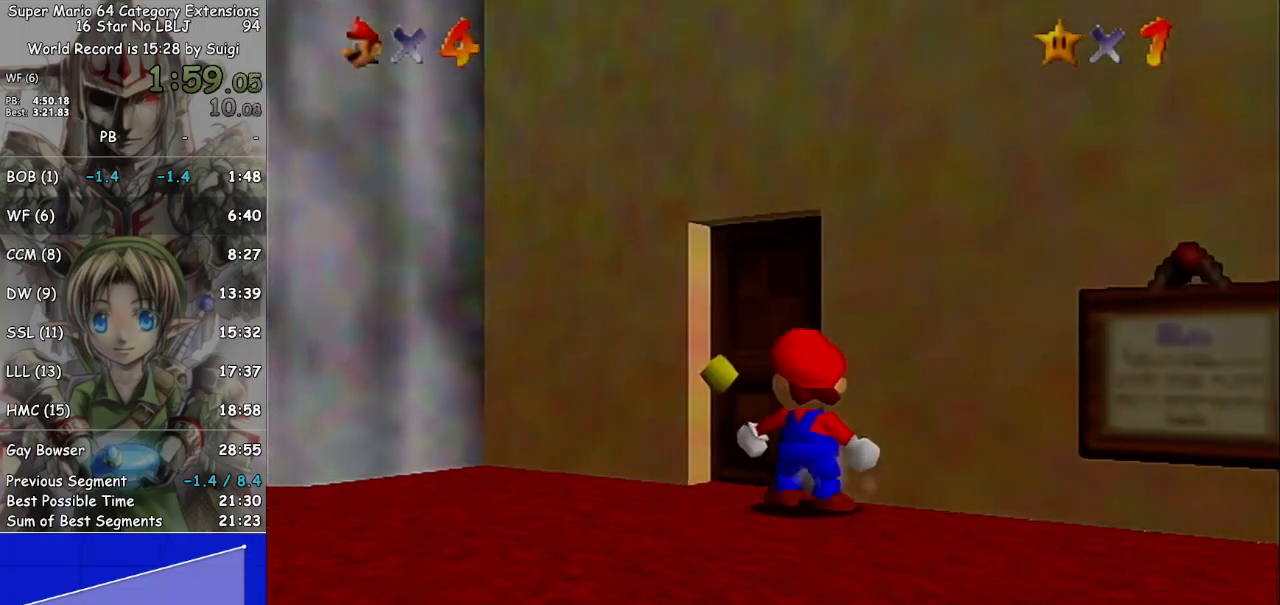
{"buttons": [], "left_stick": "up", "right_stick": "center", "events": [[200, "left_stick", "up-left"], [333, "left_stick", "up"]]}
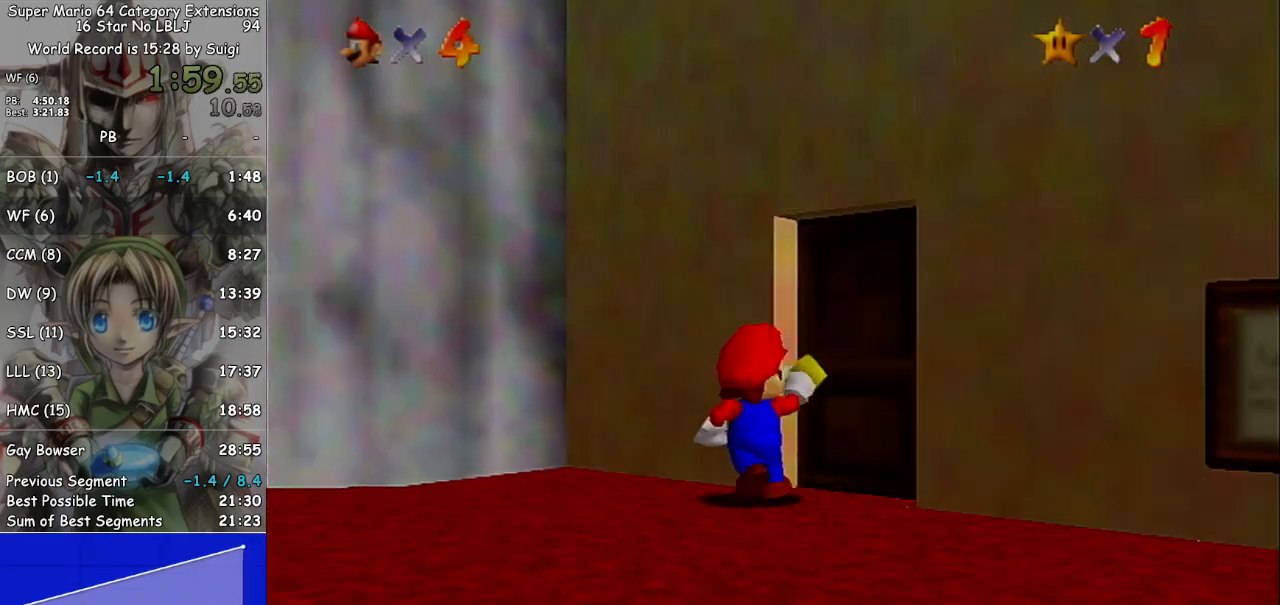
{"buttons": [], "left_stick": "center", "right_stick": "center", "events": [[133, "left_stick", "center"]]}
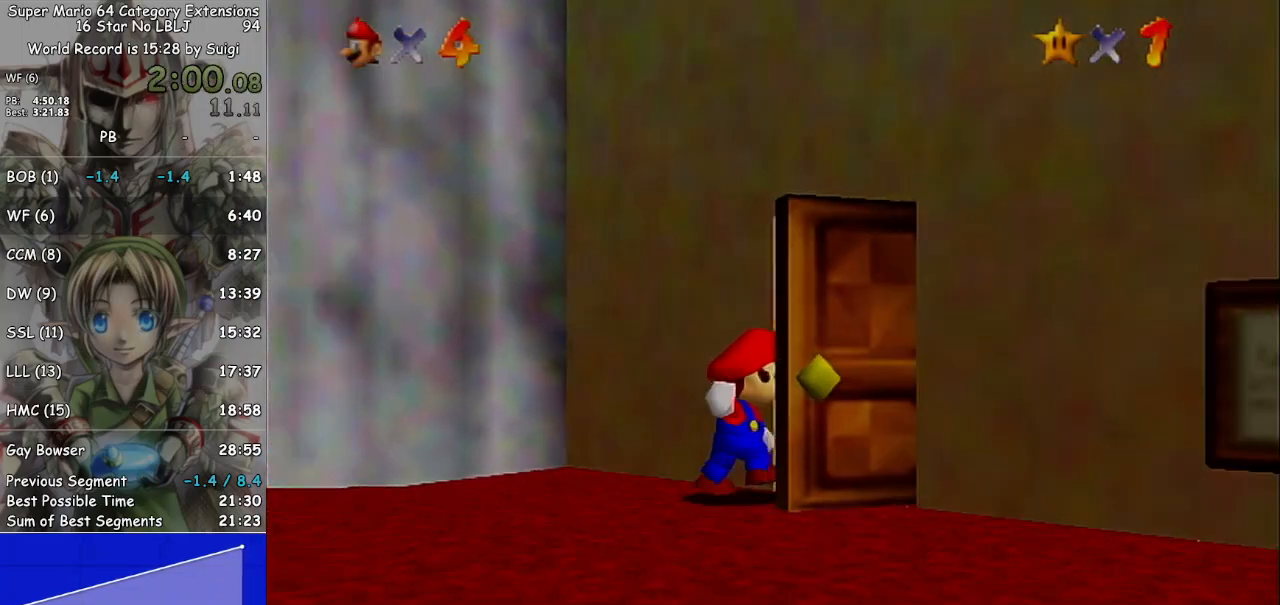
{"buttons": [], "left_stick": "center", "right_stick": "center", "events": []}
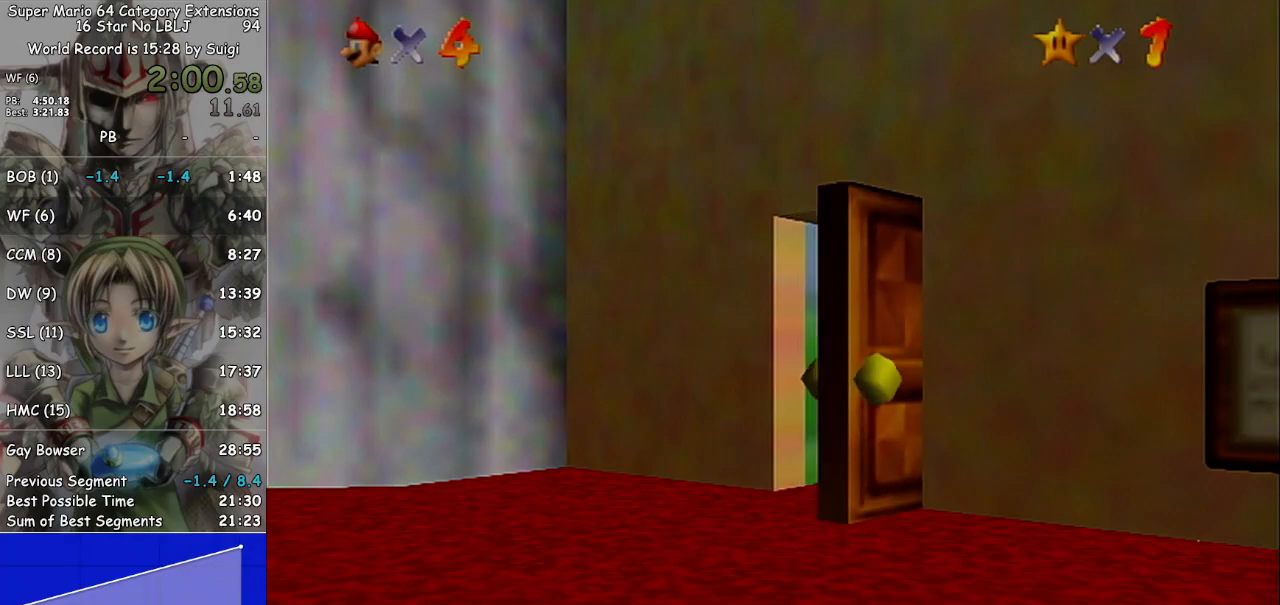
{"buttons": [], "left_stick": "down", "right_stick": "center", "events": [[467, "left_stick", "down"]]}
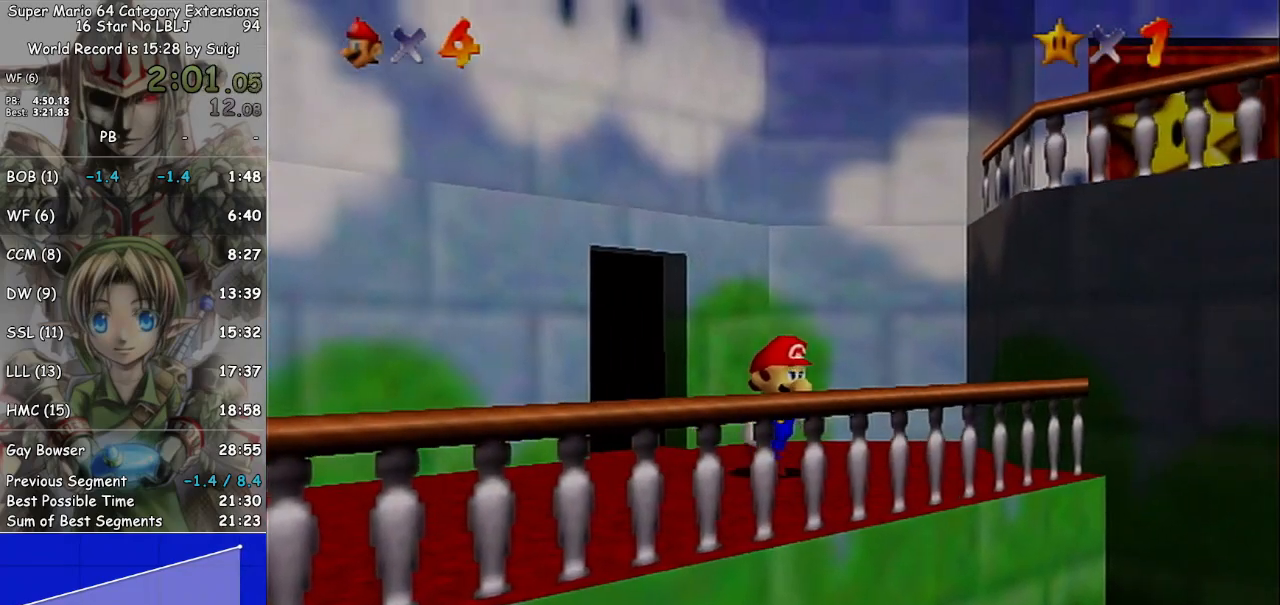
{"buttons": [], "left_stick": "down", "right_stick": "center", "events": []}
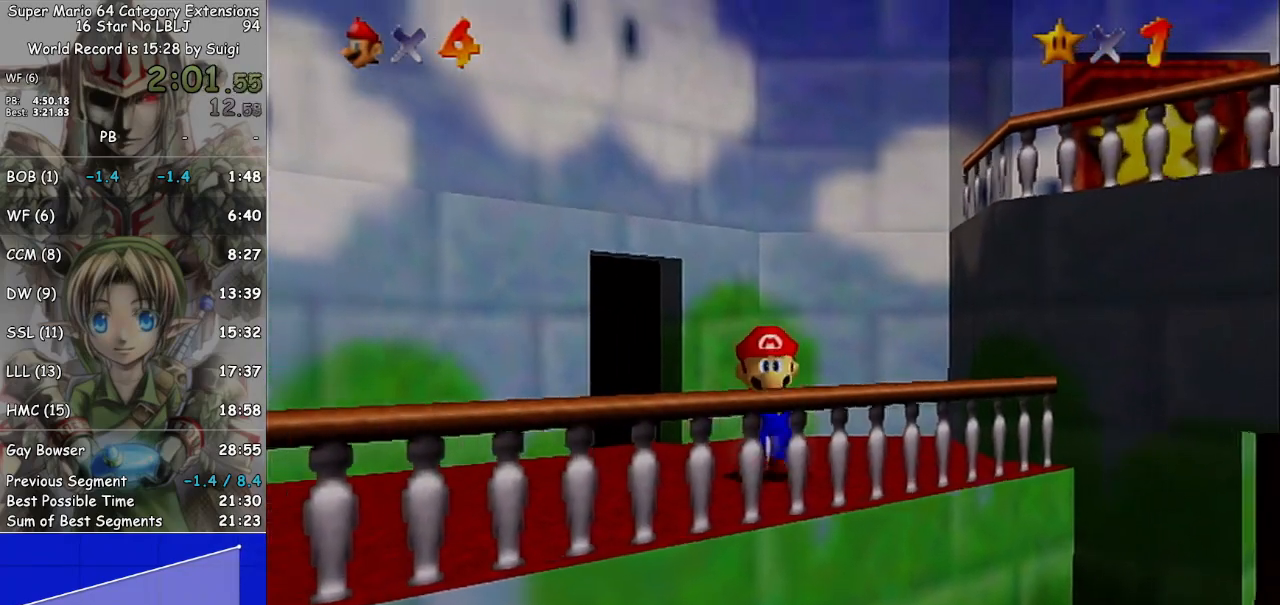
{"buttons": [], "left_stick": "down", "right_stick": "center", "events": [[67, "L1", "down"], [133, "A", "down"], [233, "A", "up"], [267, "L1", "up"]]}
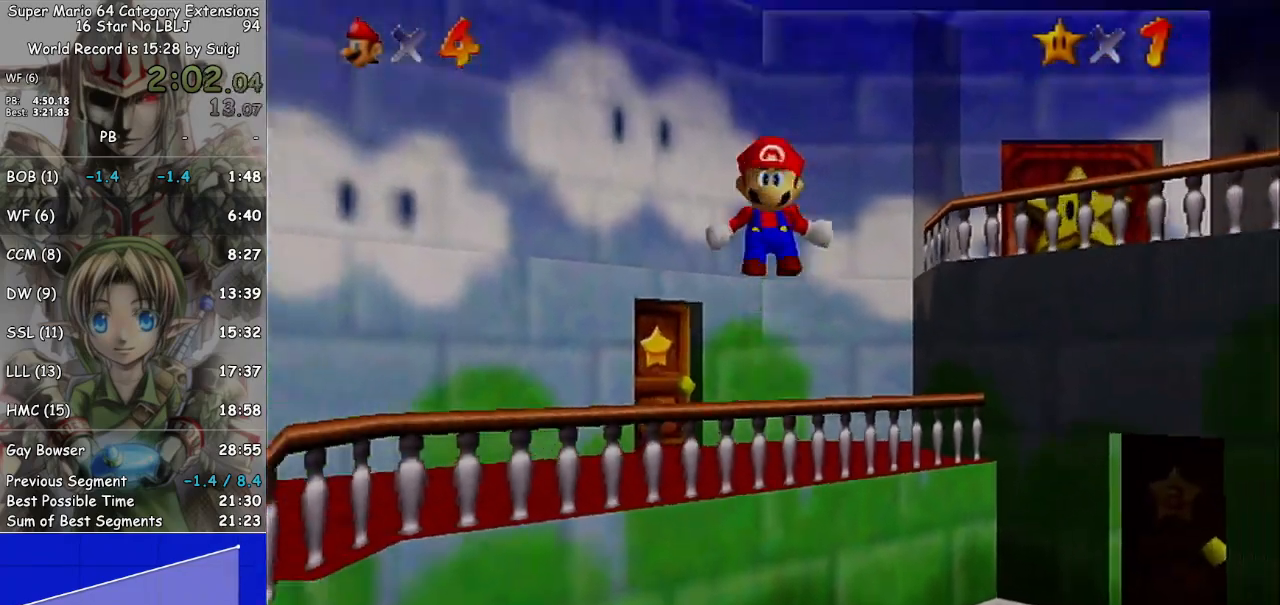
{"buttons": [], "left_stick": "down", "right_stick": "center", "events": []}
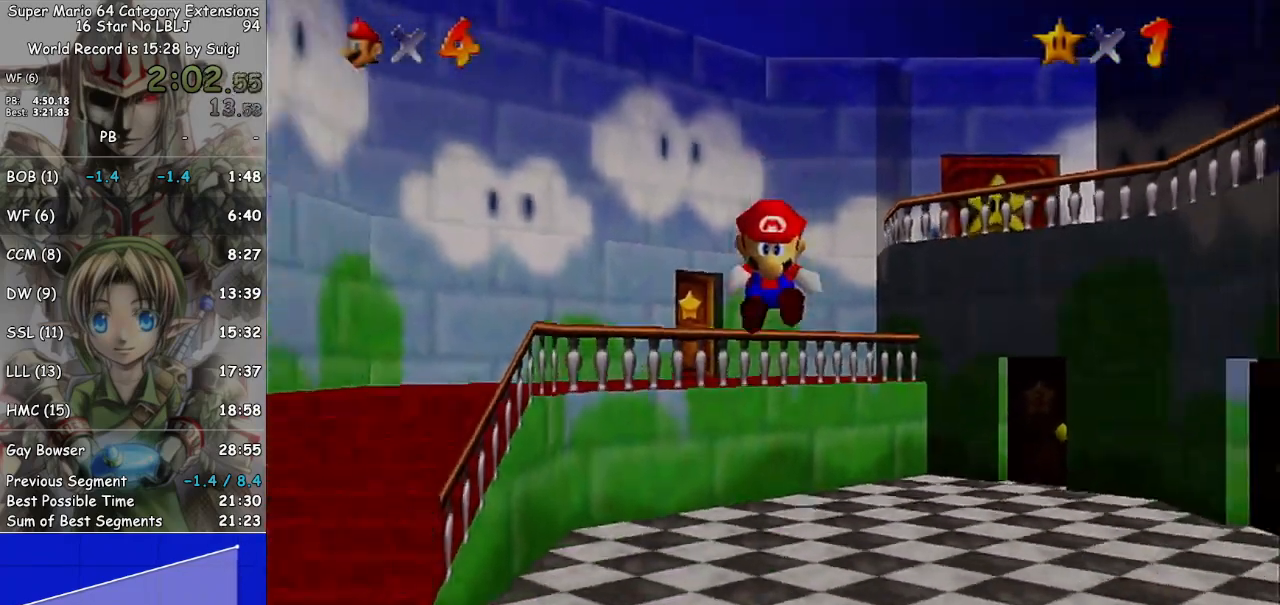
{"buttons": [], "left_stick": "down", "right_stick": "center", "events": []}
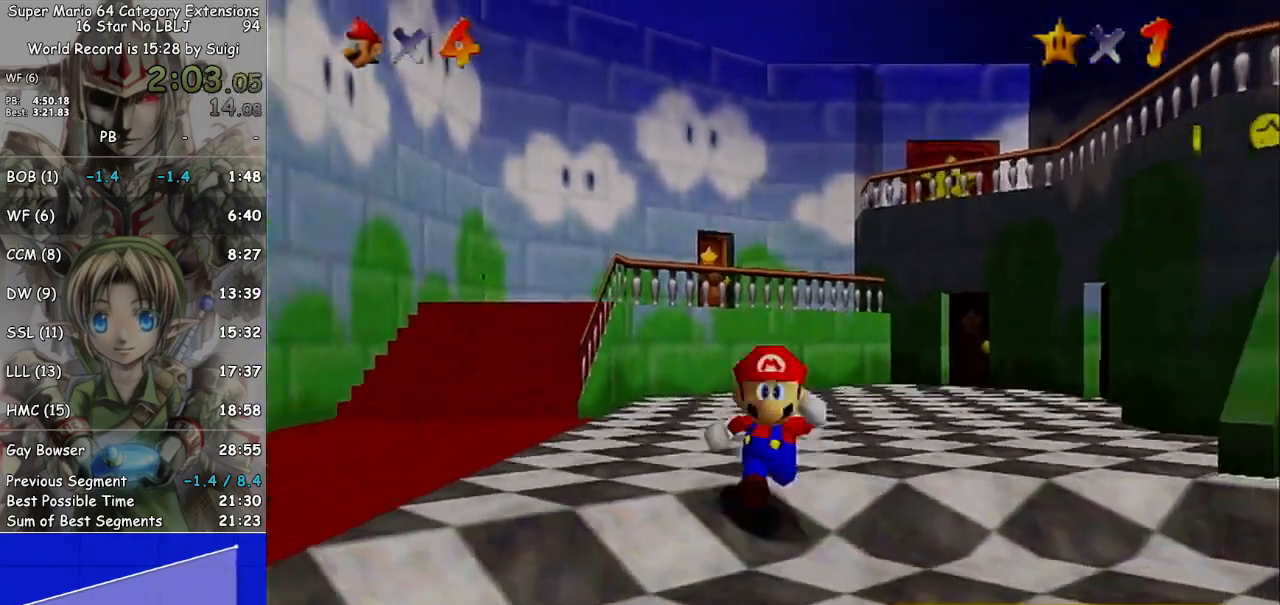
{"buttons": ["A", "L1"], "left_stick": "up-right", "right_stick": "center", "events": [[300, "left_stick", "up-right"], [467, "L1", "down"], [500, "A", "down"]]}
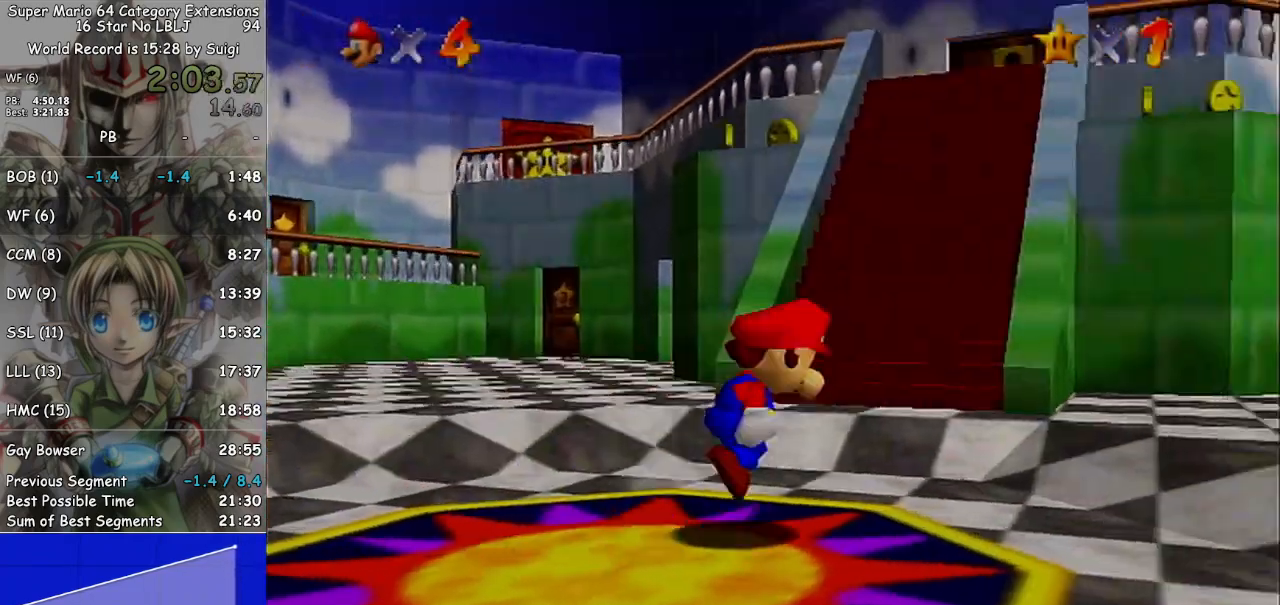
{"buttons": [], "left_stick": "up", "right_stick": "center", "events": [[167, "A", "up"], [167, "L1", "up"], [467, "left_stick", "up"]]}